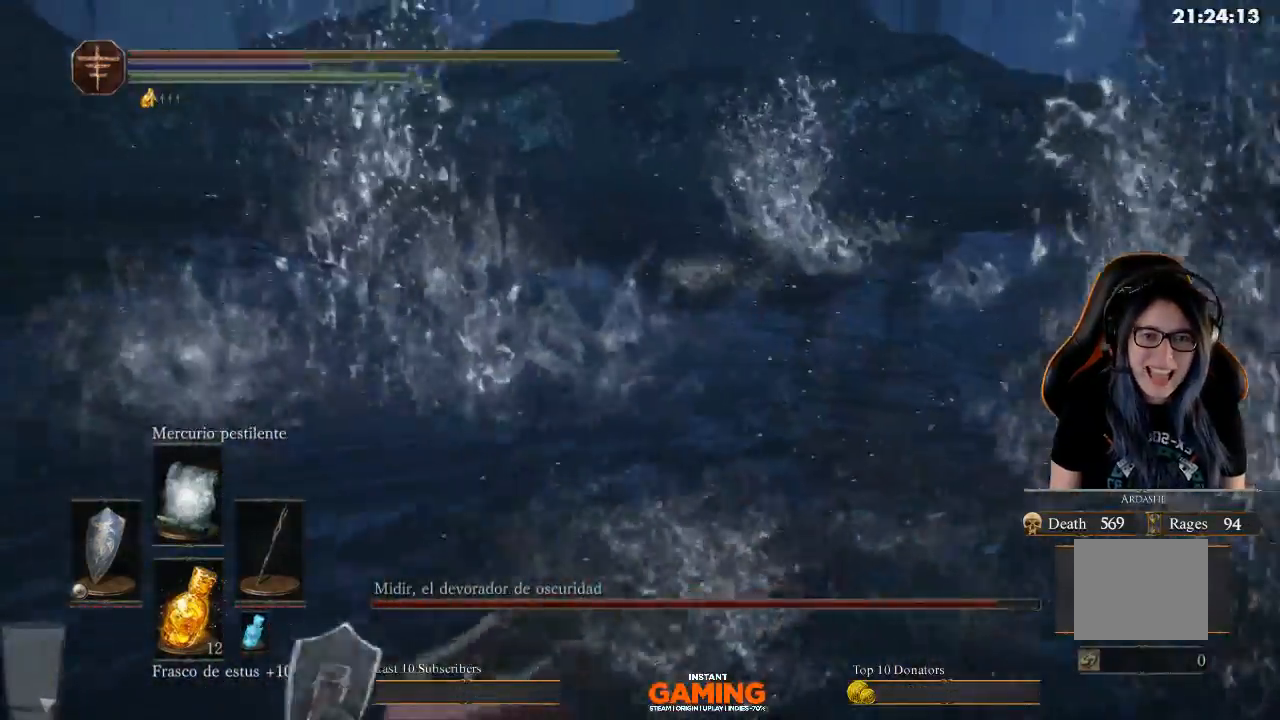
Gameplay with a controller (Xbox layout); each line is a JSON object with the inputs held at the frame after it. "events" lists button and stick changes between this image and that frame as [ms after this image, input, new state], when the widget could be followed in between.
{"buttons": [], "left_stick": "down-left", "right_stick": "left", "events": [[133, "B", "up"], [267, "left_stick", "down-left"], [433, "right_stick", "left"]]}
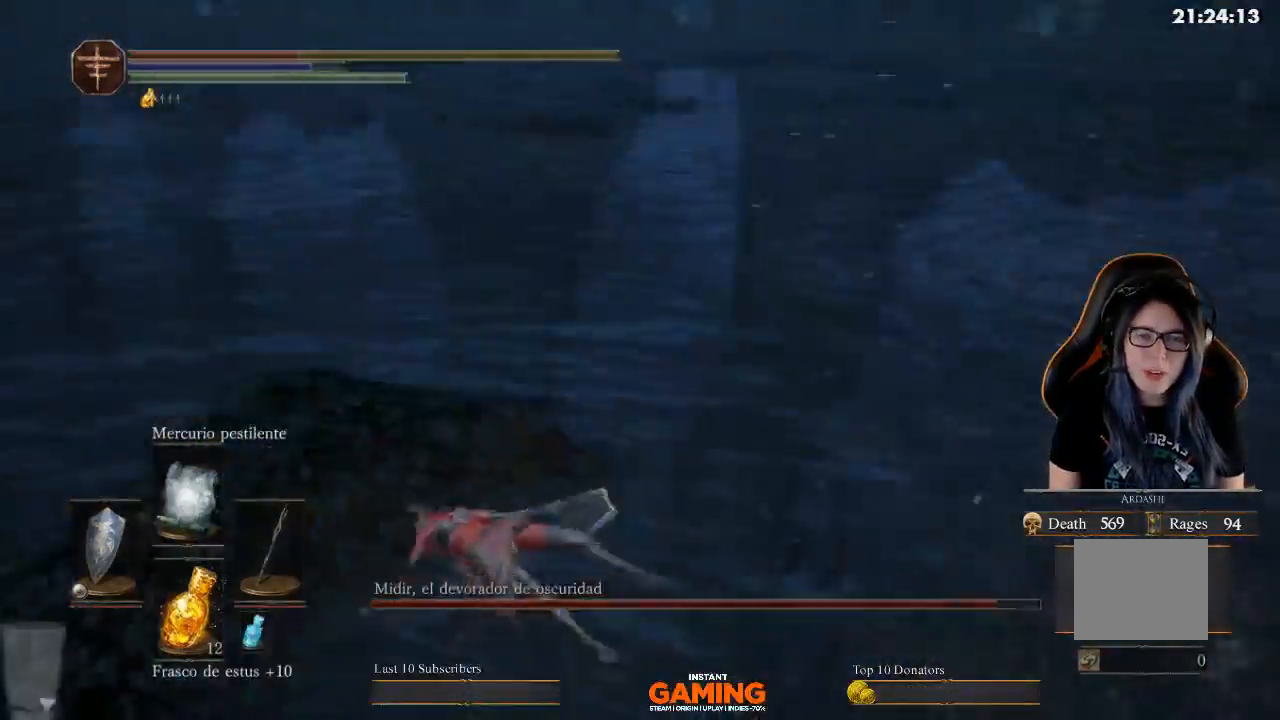
{"buttons": [], "left_stick": "up-left", "right_stick": "center", "events": [[67, "left_stick", "down"], [167, "left_stick", "center"], [433, "left_stick", "up-left"], [433, "right_stick", "center"]]}
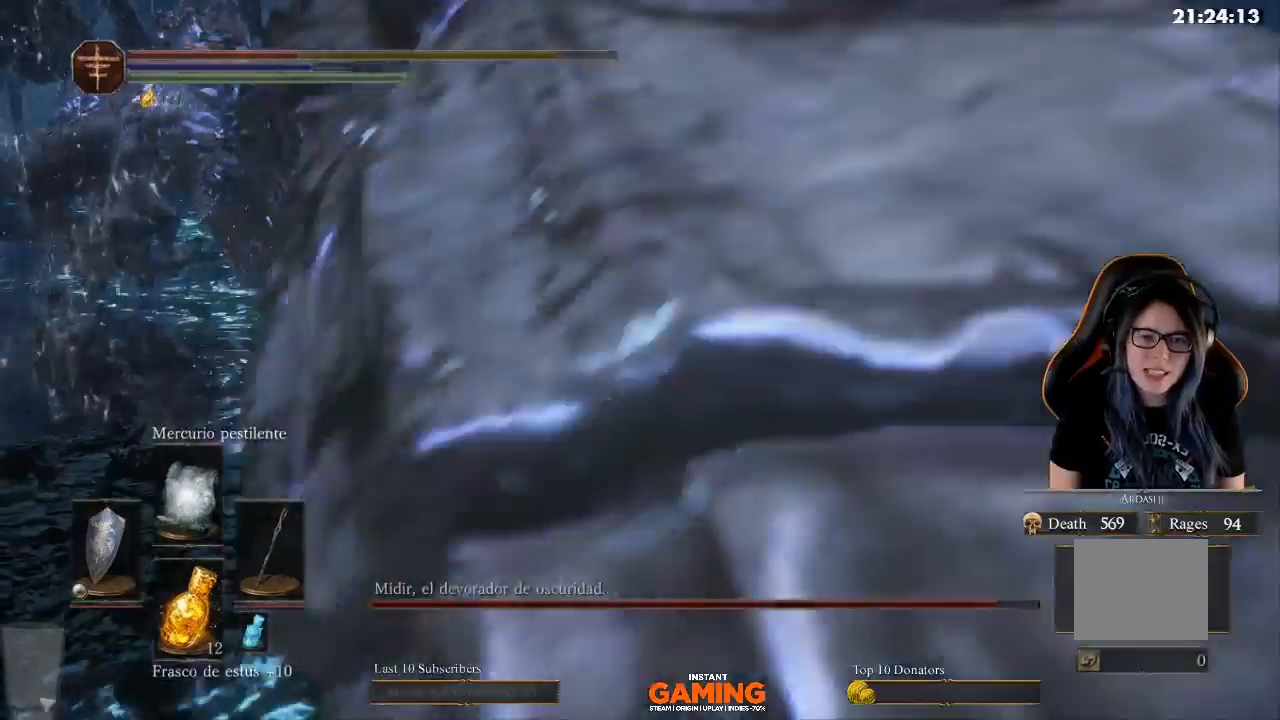
{"buttons": [], "left_stick": "up-left", "right_stick": "center", "events": [[300, "B", "down"], [433, "B", "up"]]}
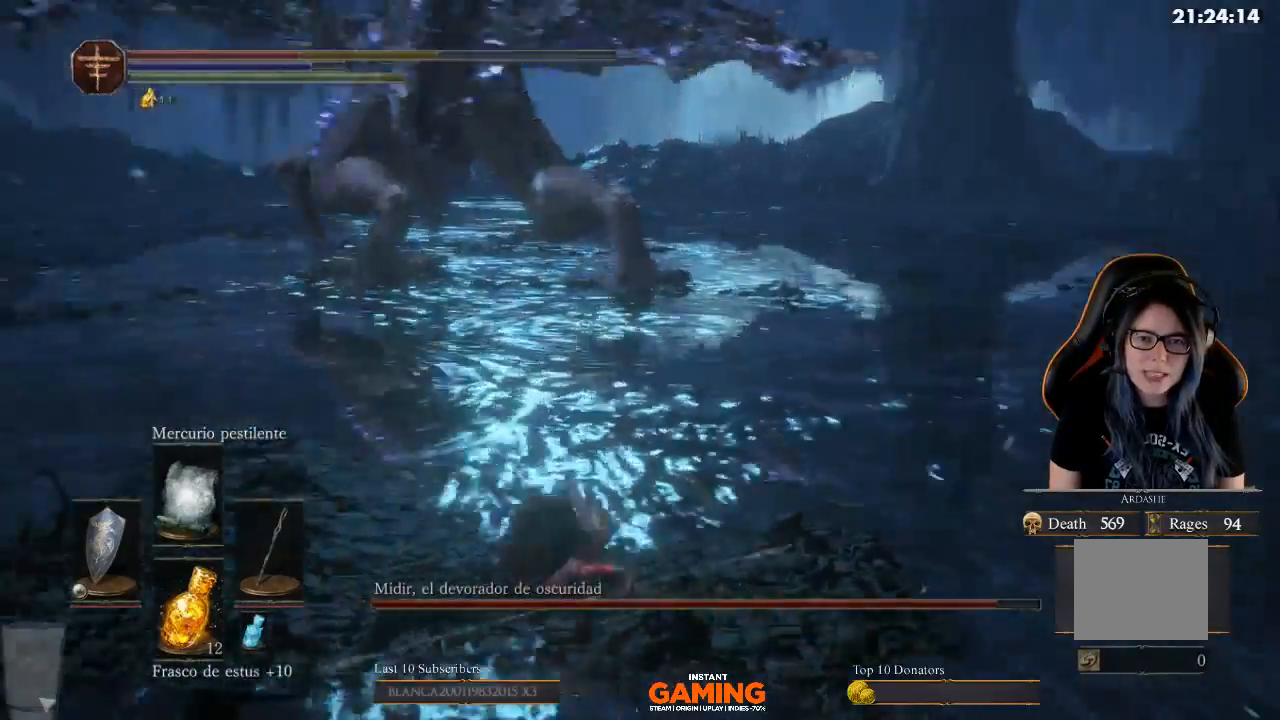
{"buttons": ["X"], "left_stick": "up-left", "right_stick": "center", "events": [[33, "right_stick", "left"], [233, "left_stick", "up"], [233, "right_stick", "center"], [367, "X", "down"], [500, "left_stick", "up-left"]]}
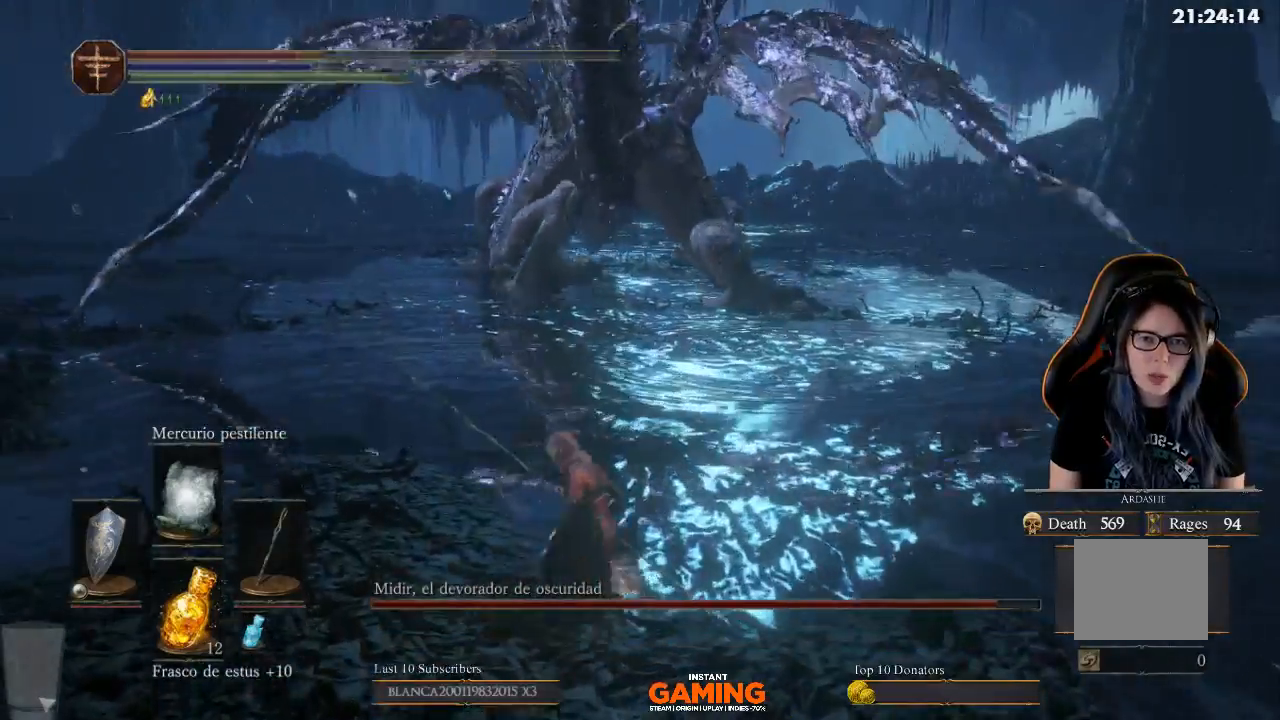
{"buttons": [], "left_stick": "up", "right_stick": "center", "events": [[67, "left_stick", "left"], [100, "X", "up"], [233, "X", "down"], [233, "left_stick", "up-left"], [333, "X", "up"], [467, "left_stick", "up"]]}
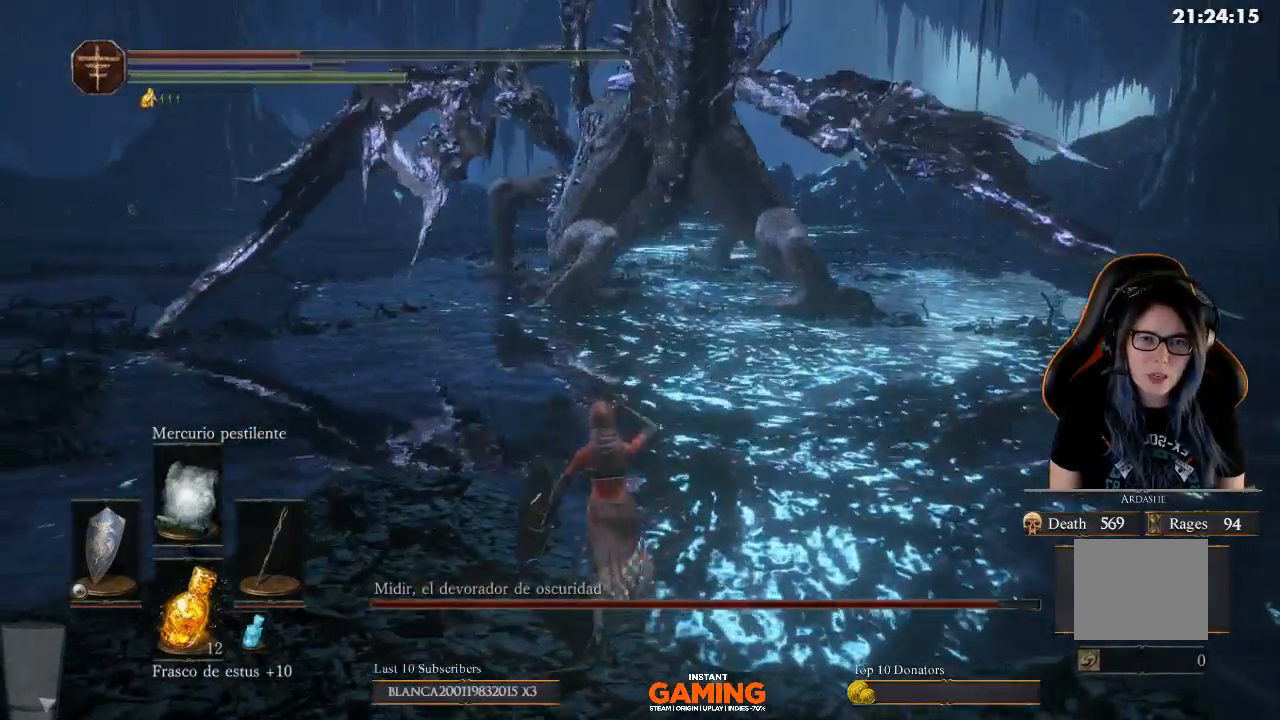
{"buttons": [], "left_stick": "up", "right_stick": "center", "events": []}
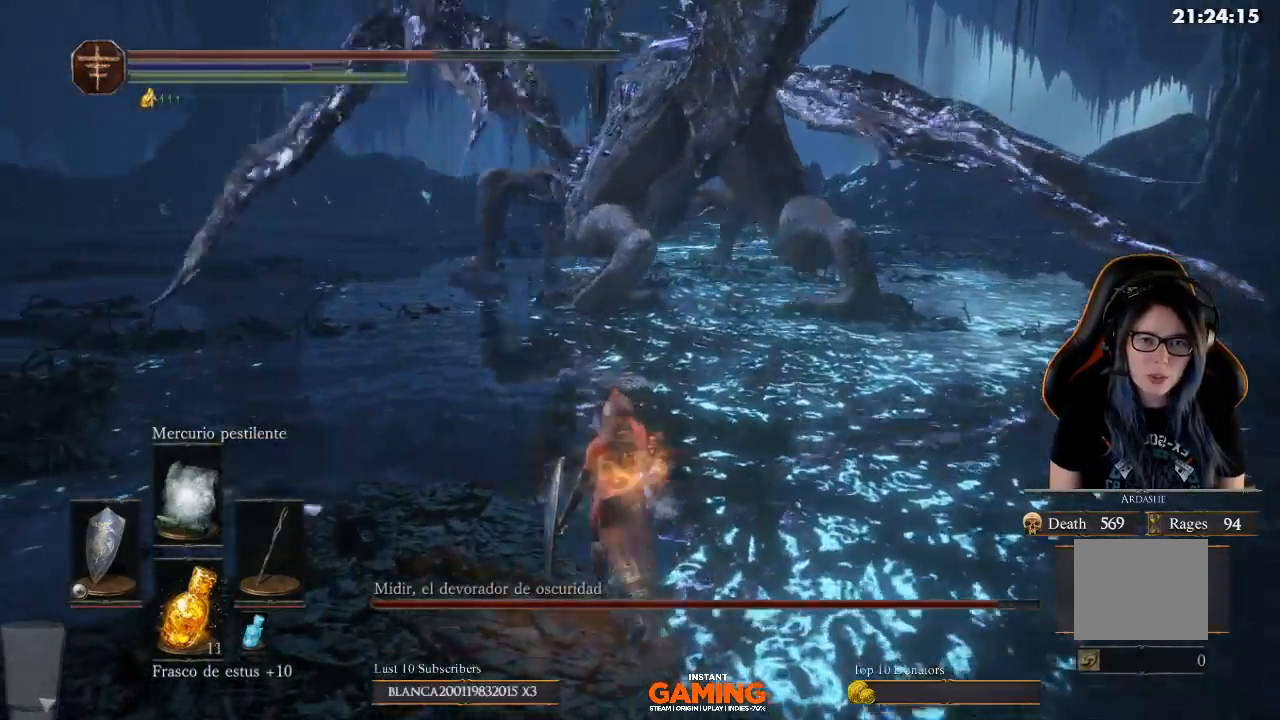
{"buttons": [], "left_stick": "up", "right_stick": "center", "events": []}
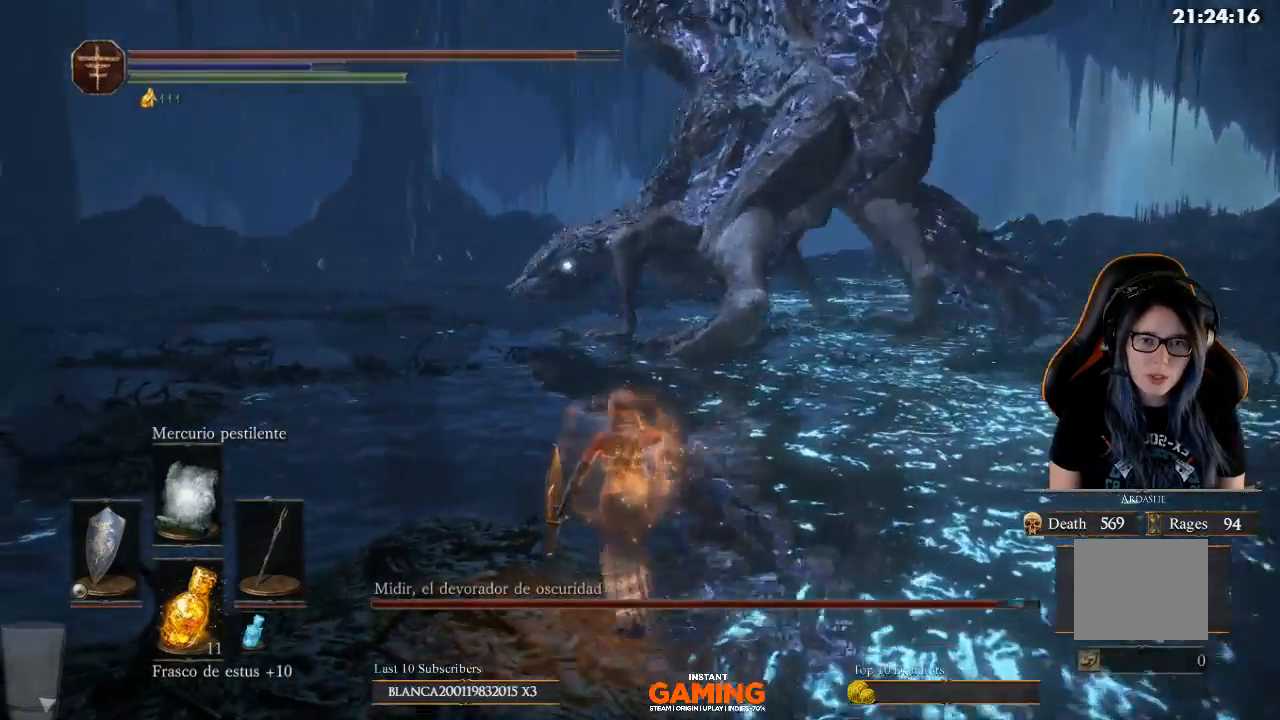
{"buttons": ["B"], "left_stick": "up", "right_stick": "center", "events": [[267, "B", "down"]]}
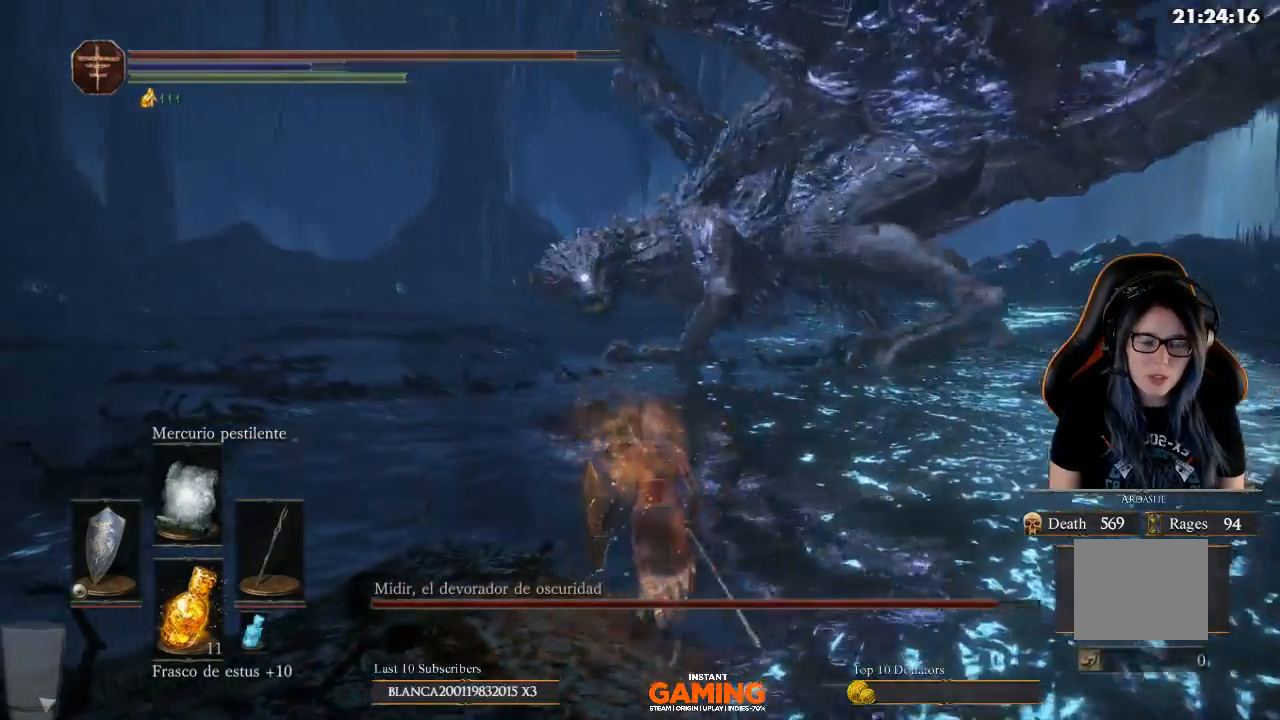
{"buttons": ["B"], "left_stick": "up-right", "right_stick": "center", "events": [[400, "left_stick", "up-right"]]}
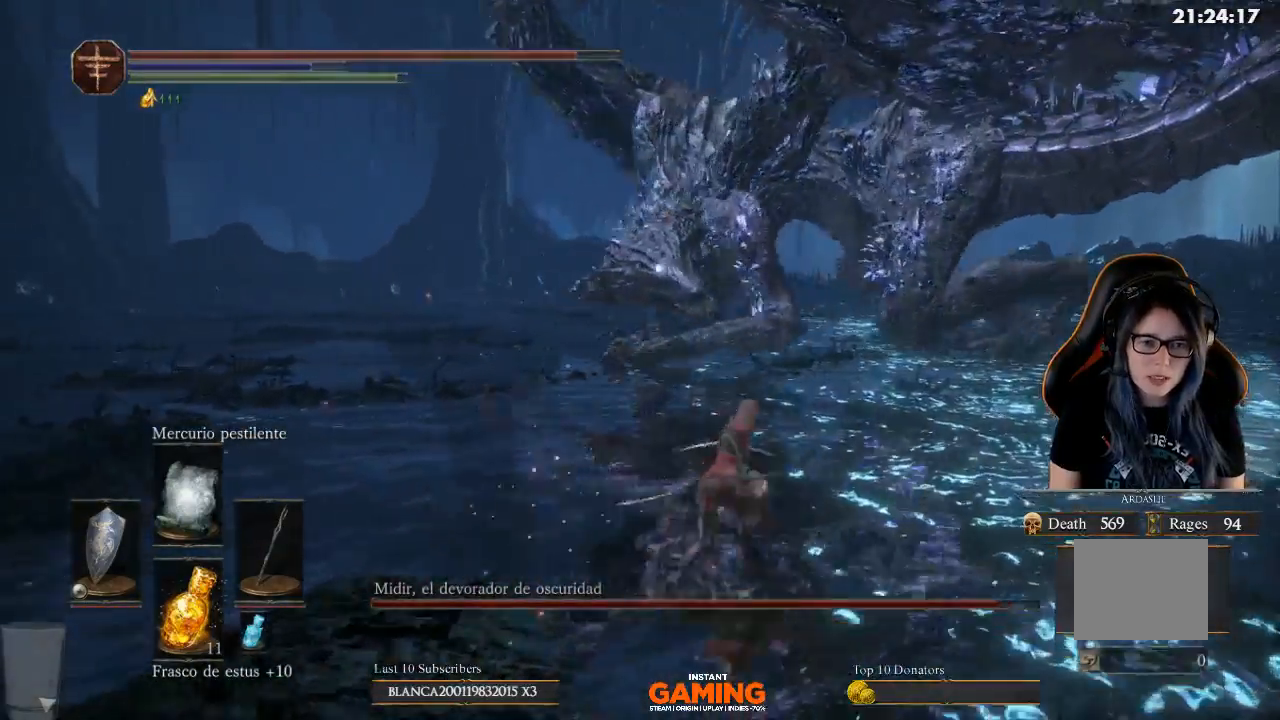
{"buttons": ["B"], "left_stick": "up-right", "right_stick": "center", "events": []}
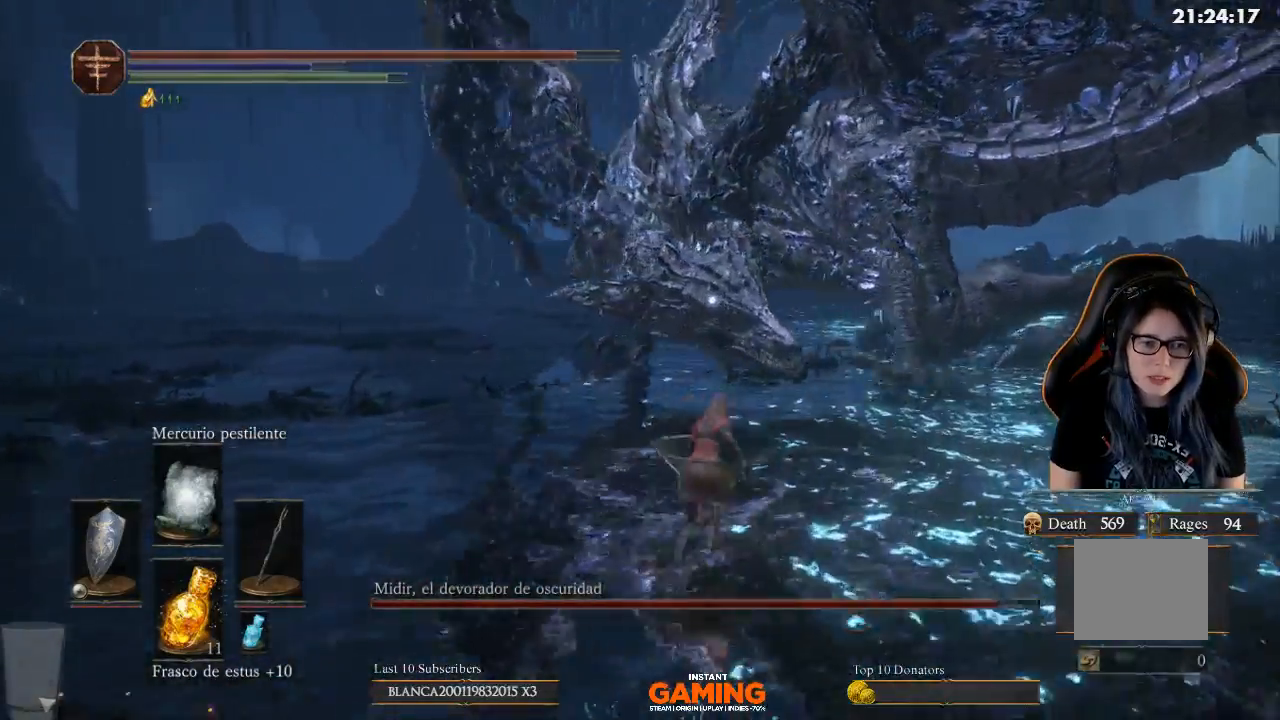
{"buttons": ["B"], "left_stick": "up", "right_stick": "center", "events": [[233, "left_stick", "up"]]}
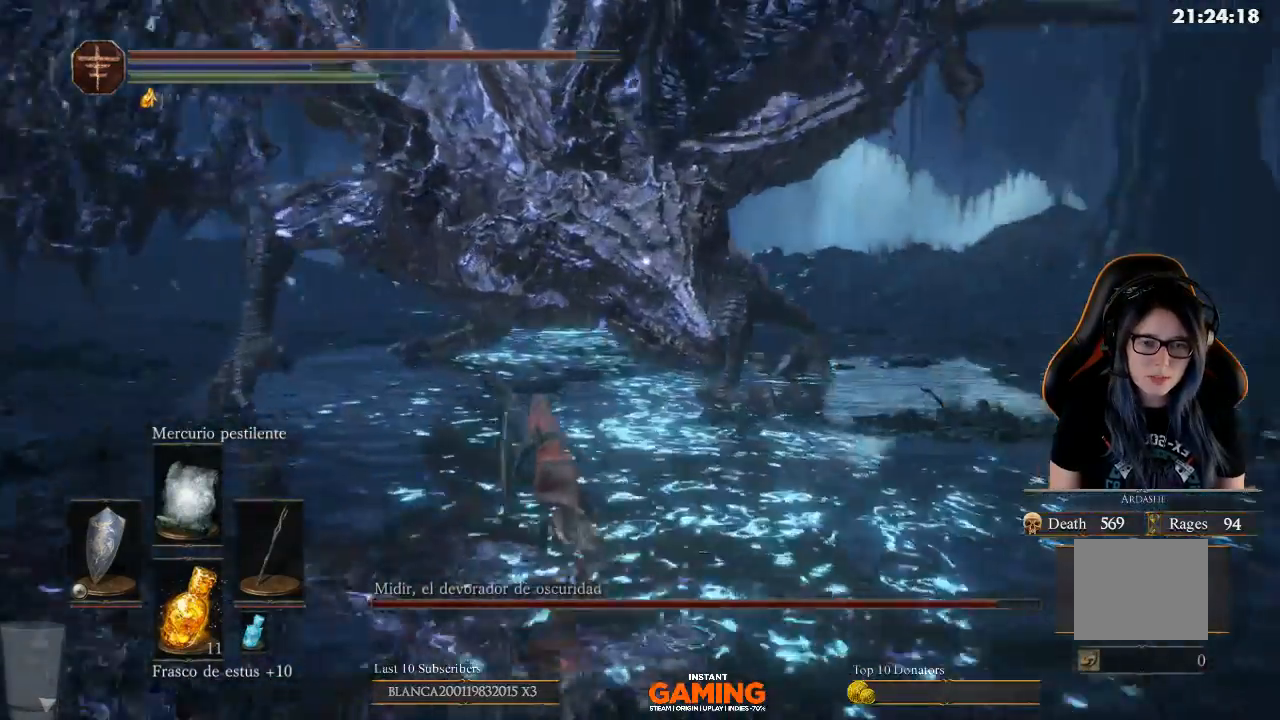
{"buttons": ["B"], "left_stick": "up-left", "right_stick": "center", "events": [[367, "left_stick", "up-left"]]}
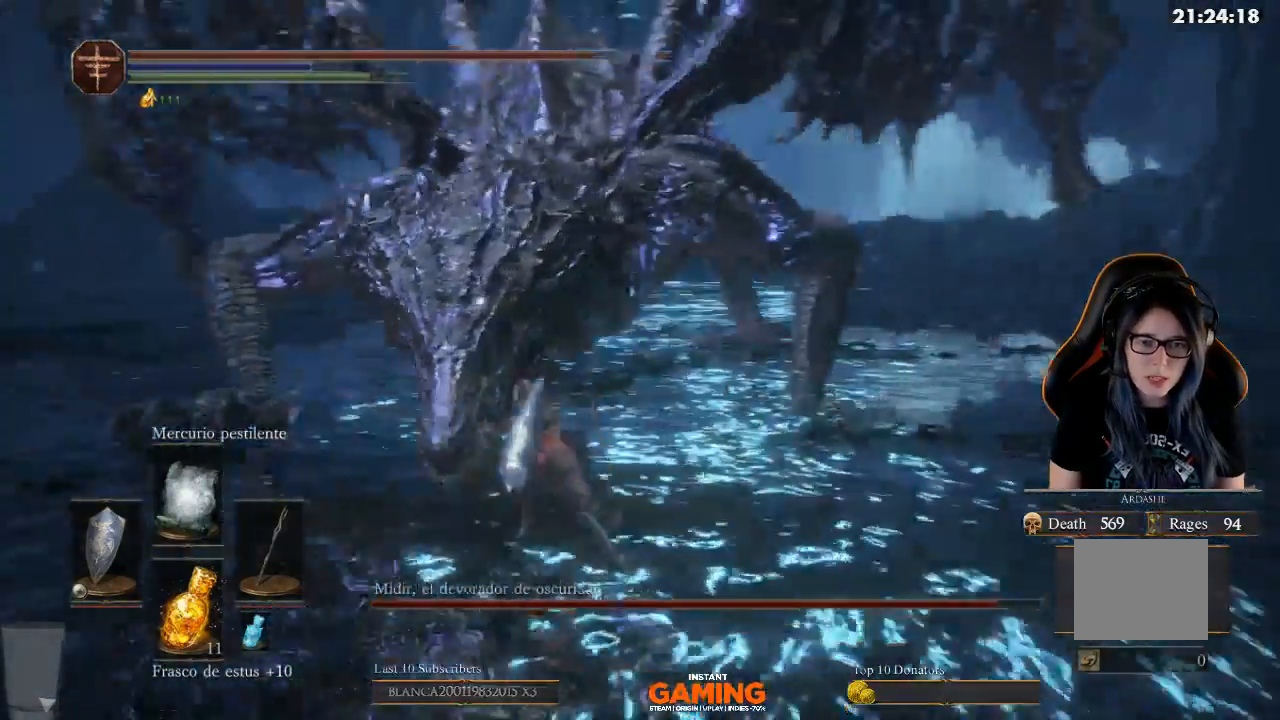
{"buttons": ["B"], "left_stick": "up-right", "right_stick": "center", "events": [[367, "left_stick", "up-right"]]}
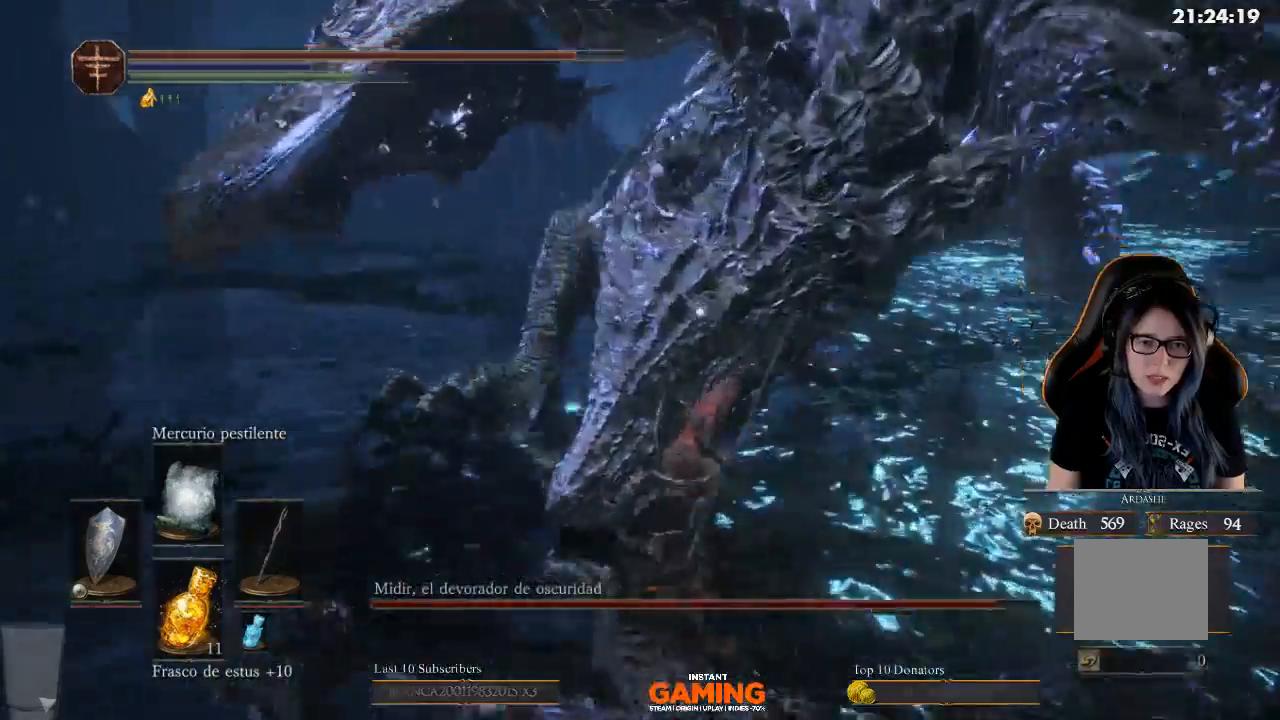
{"buttons": [], "left_stick": "up", "right_stick": "center", "events": [[100, "B", "up"], [100, "left_stick", "right"], [200, "left_stick", "up-right"], [400, "left_stick", "up"]]}
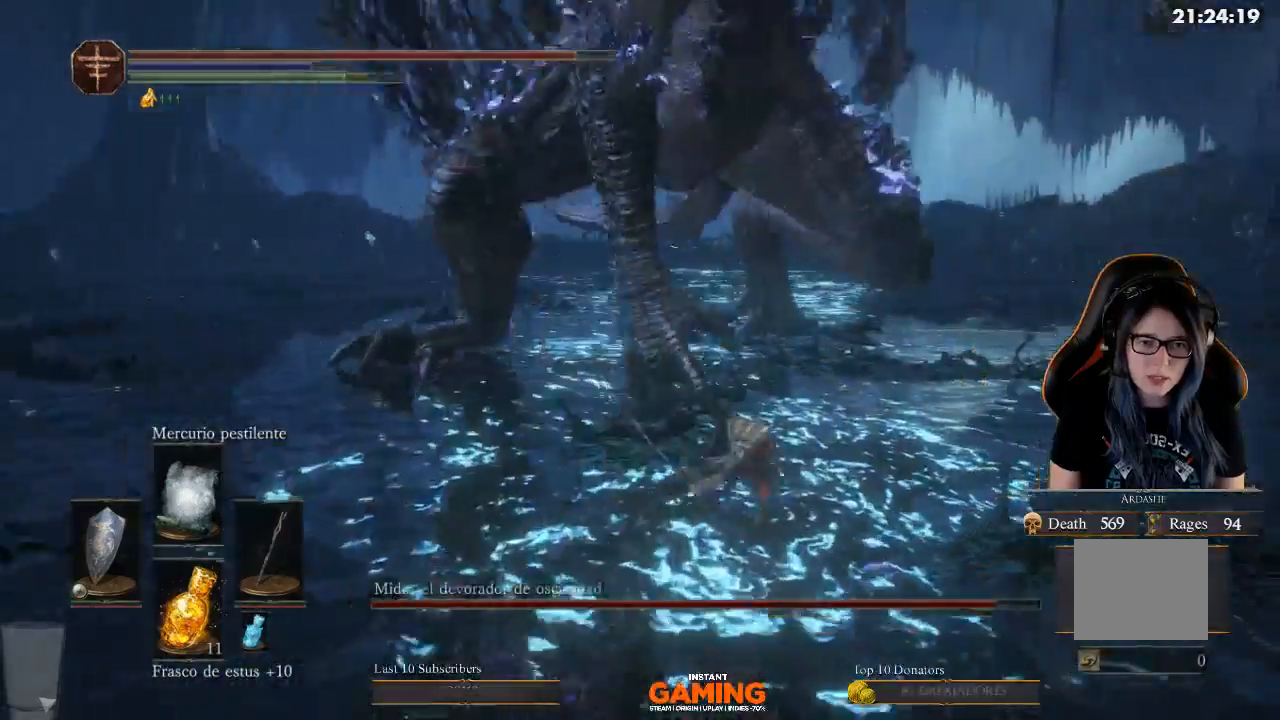
{"buttons": [], "left_stick": "up-left", "right_stick": "center", "events": [[367, "B", "down"], [367, "left_stick", "up-left"], [467, "B", "up"]]}
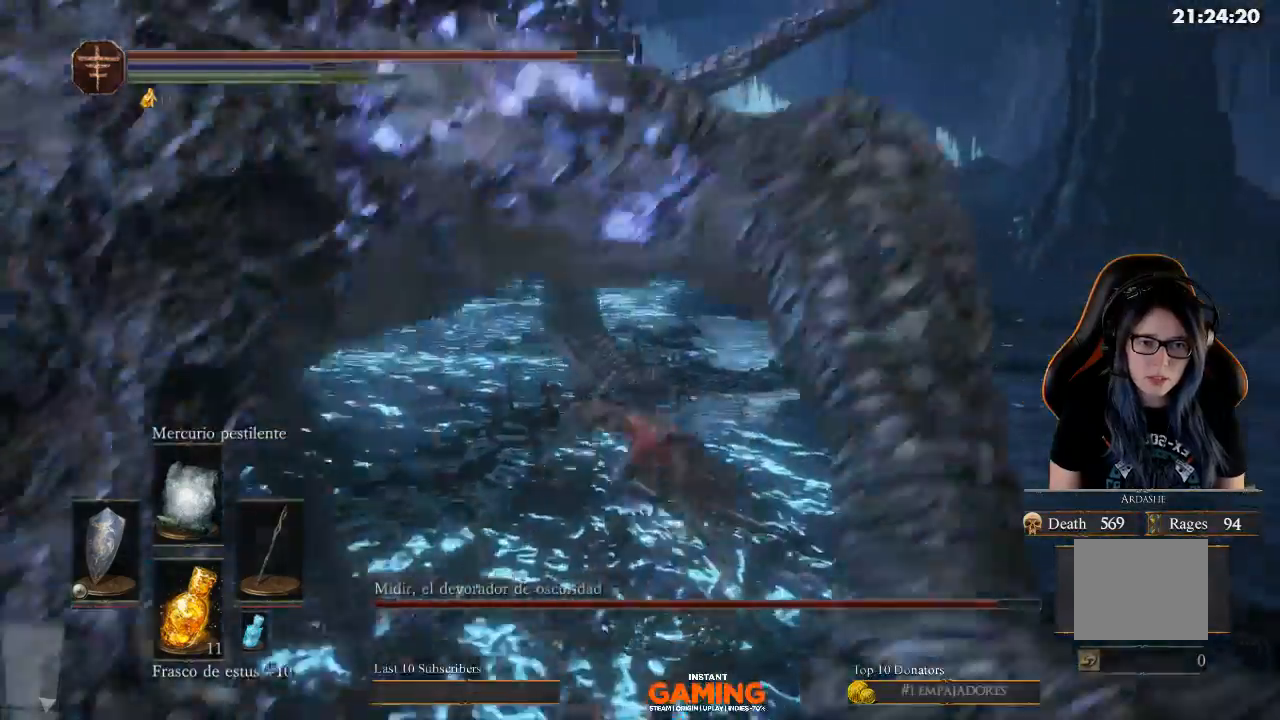
{"buttons": [], "left_stick": "up-left", "right_stick": "center", "events": [[67, "left_stick", "left"], [400, "left_stick", "up-left"]]}
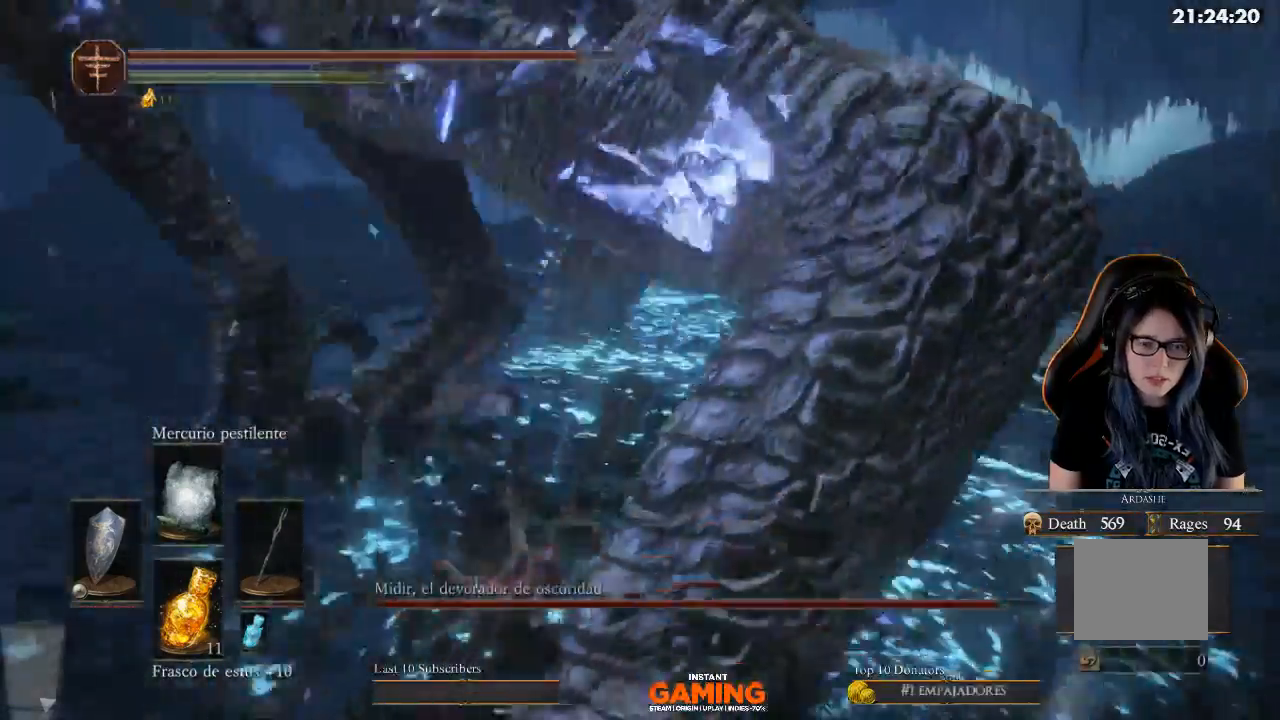
{"buttons": ["B"], "left_stick": "up-right", "right_stick": "center", "events": [[133, "left_stick", "left"], [367, "left_stick", "up-left"], [467, "B", "down"], [467, "left_stick", "up-right"]]}
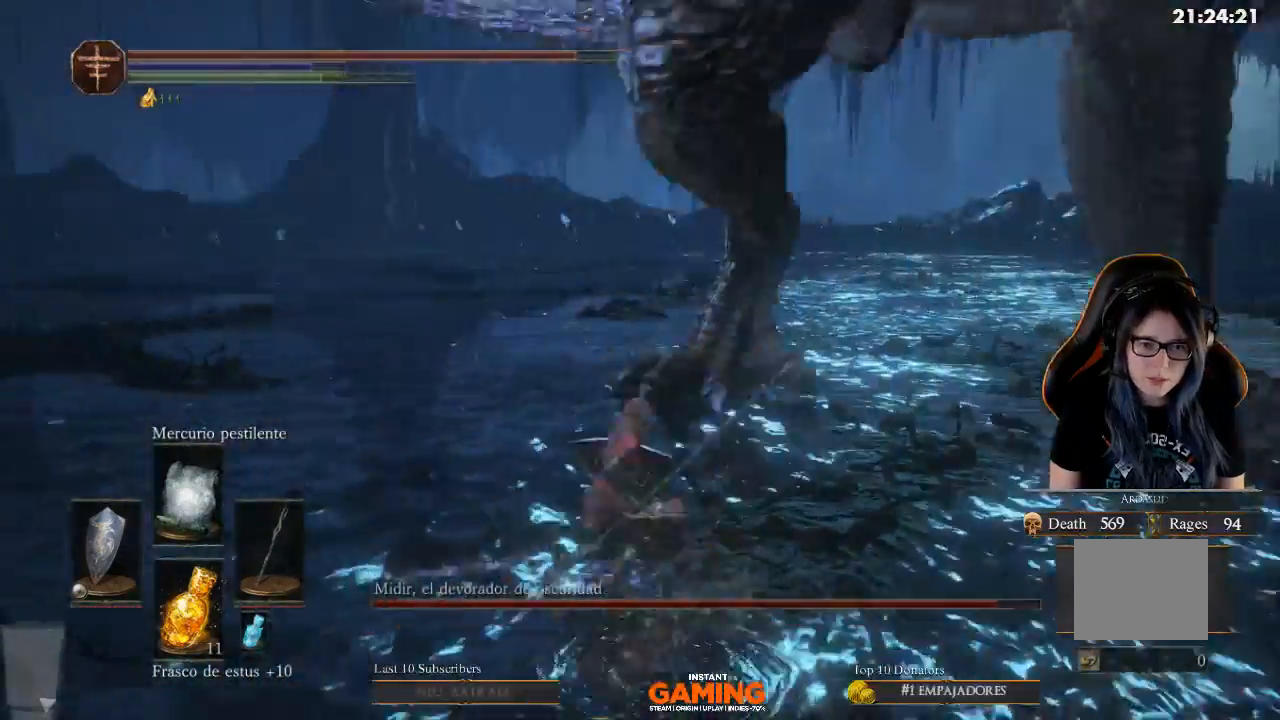
{"buttons": [], "left_stick": "up", "right_stick": "center", "events": [[100, "B", "up"], [433, "left_stick", "up"]]}
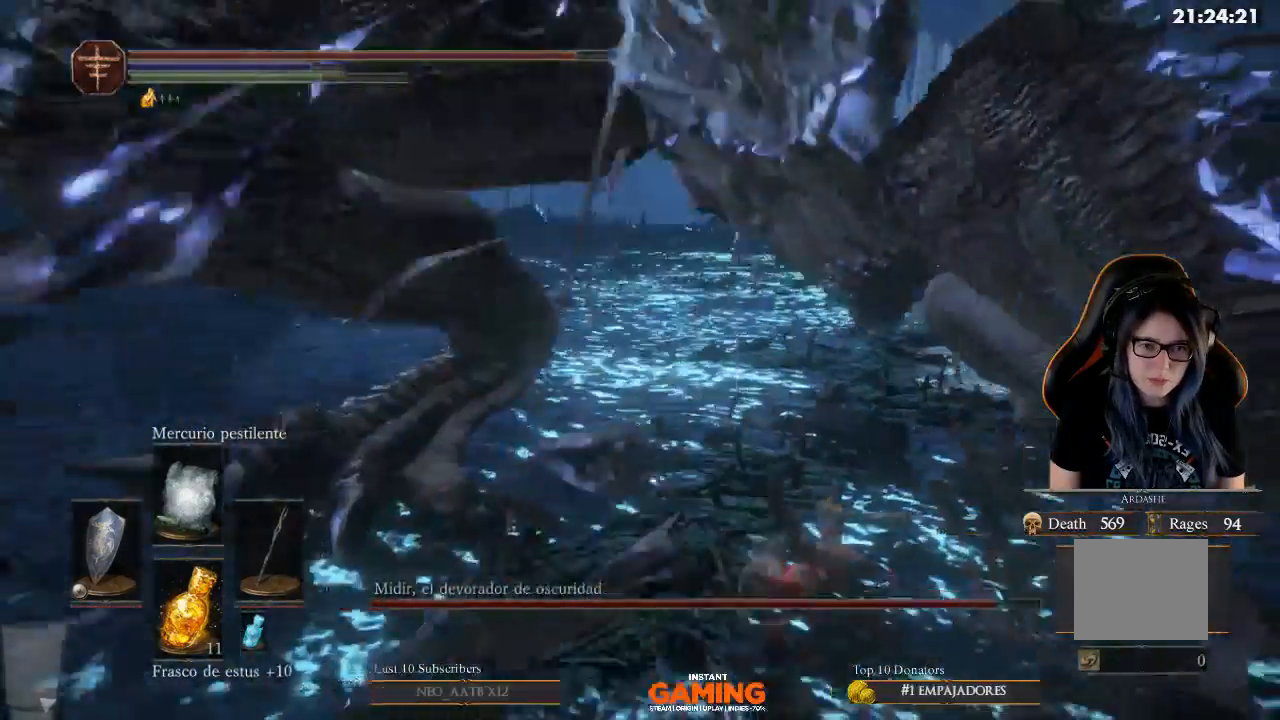
{"buttons": [], "left_stick": "up", "right_stick": "center", "events": [[33, "left_stick", "up-left"], [233, "left_stick", "right"], [367, "left_stick", "center"], [433, "left_stick", "up"]]}
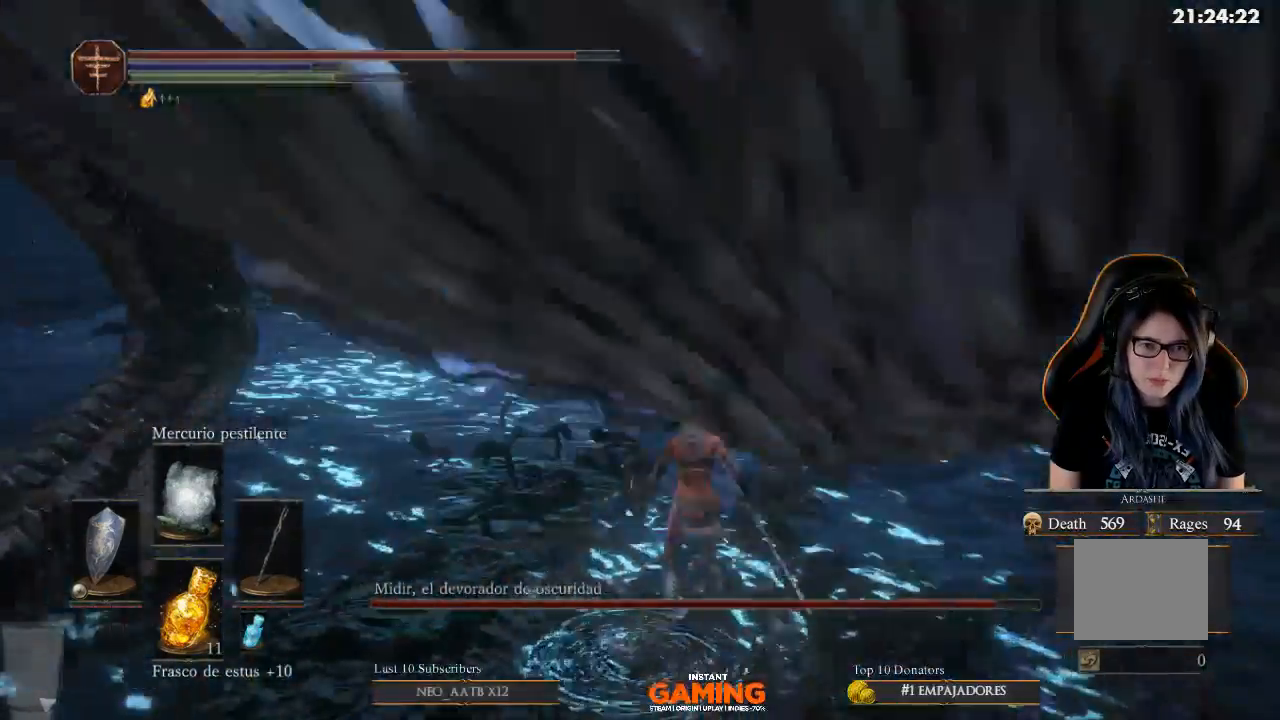
{"buttons": [], "left_stick": "up", "right_stick": "center", "events": [[133, "left_stick", "up-left"], [433, "left_stick", "up"]]}
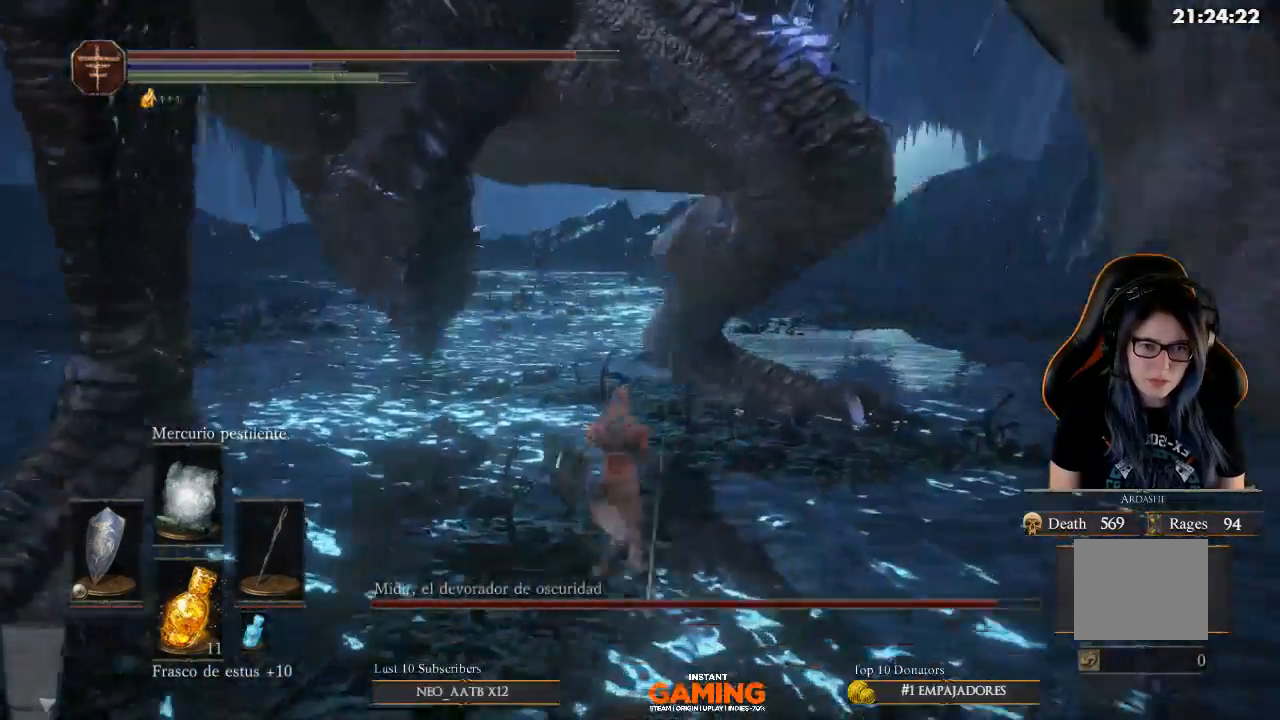
{"buttons": [], "left_stick": "up-left", "right_stick": "center", "events": [[133, "left_stick", "up-left"]]}
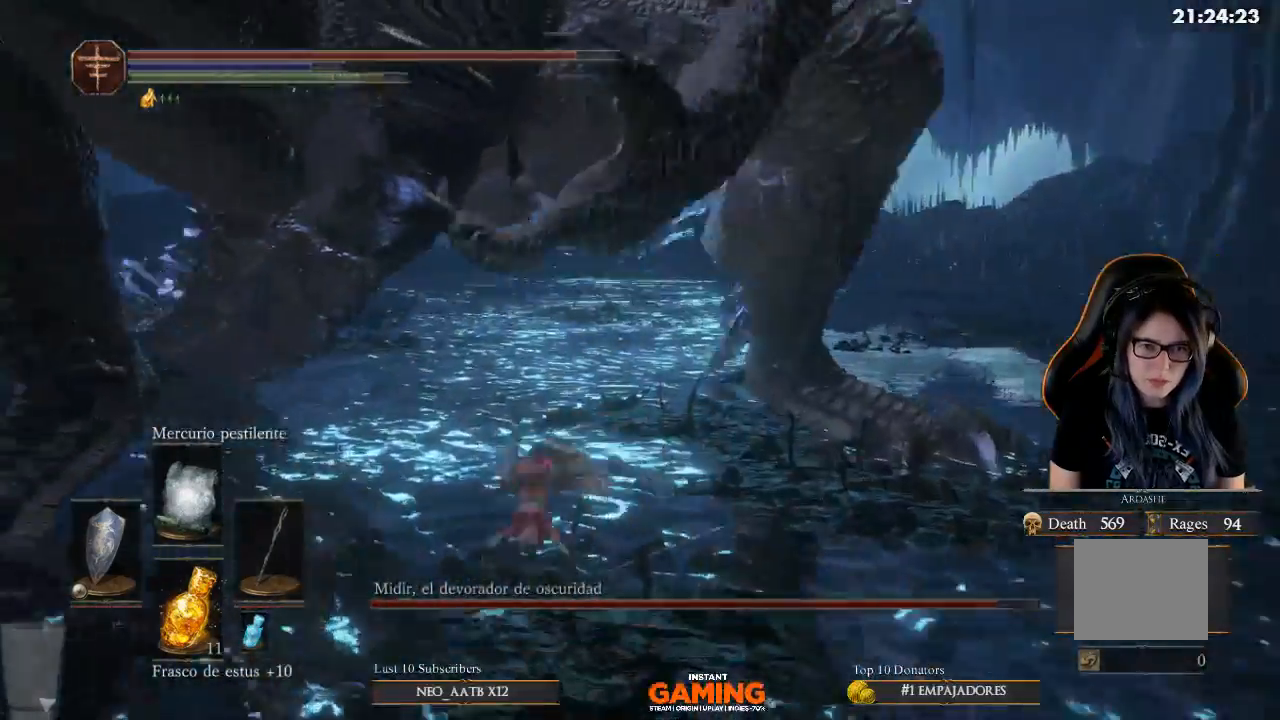
{"buttons": [], "left_stick": "right", "right_stick": "center", "events": [[233, "left_stick", "up-right"], [333, "left_stick", "right"]]}
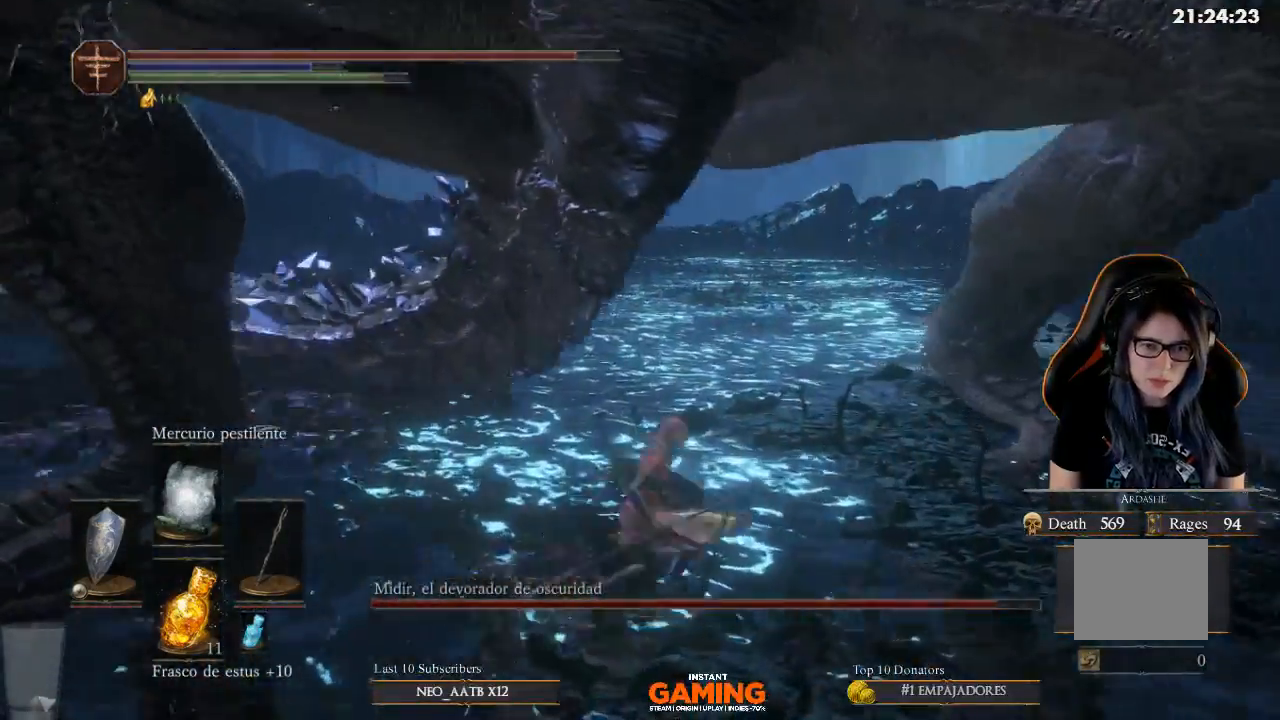
{"buttons": [], "left_stick": "up-right", "right_stick": "center", "events": [[467, "left_stick", "up-right"]]}
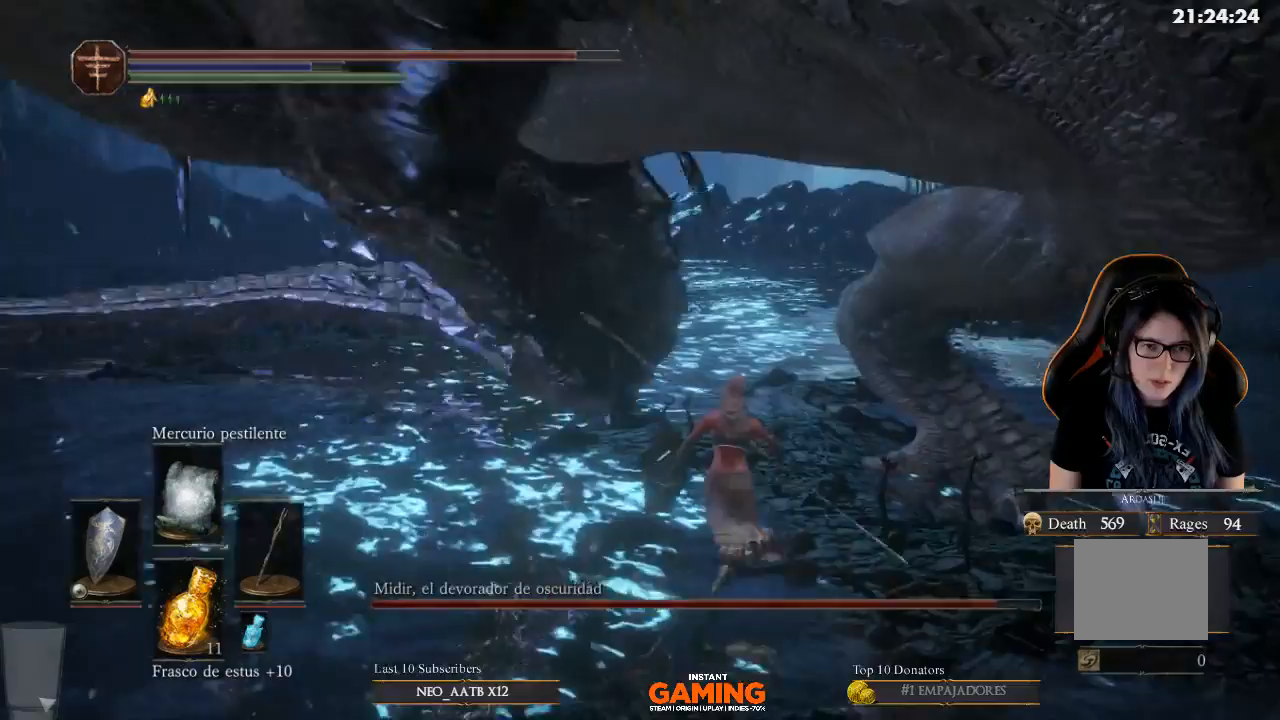
{"buttons": [], "left_stick": "up", "right_stick": "center", "events": [[33, "R1", "down"], [167, "R1", "up"], [200, "left_stick", "up"]]}
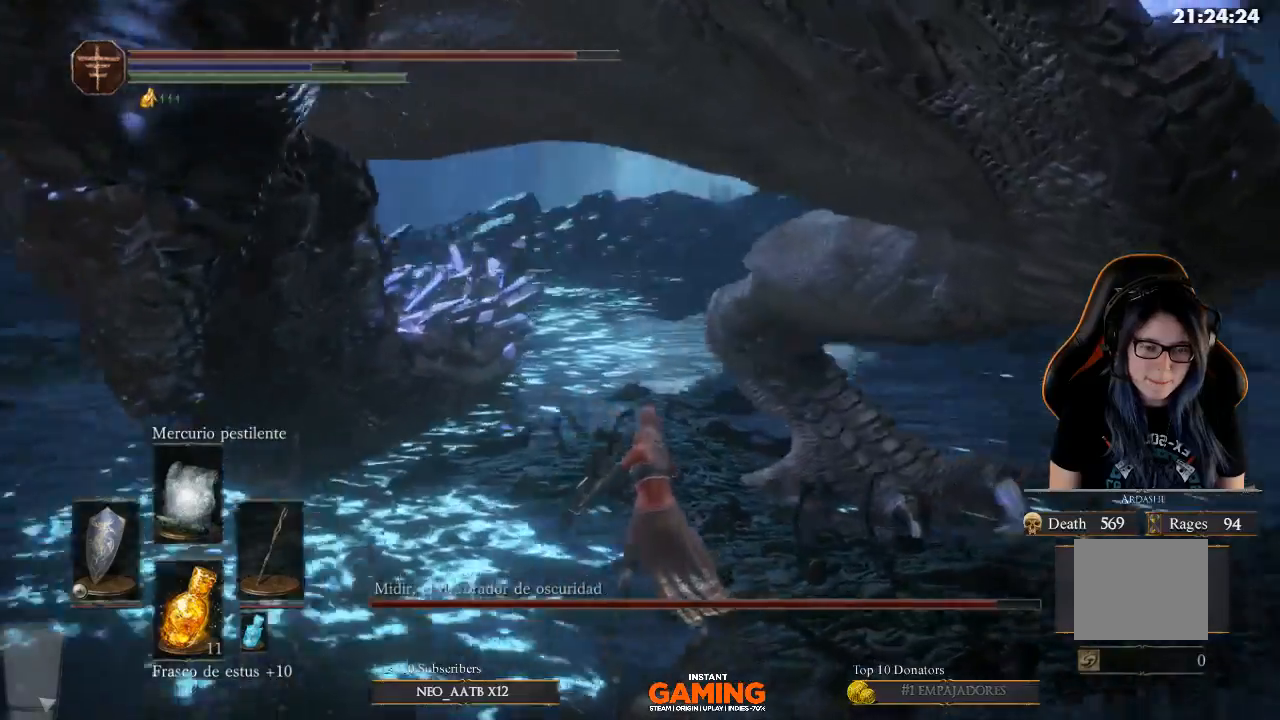
{"buttons": ["B"], "left_stick": "up-left", "right_stick": "center", "events": [[67, "right_stick", "right"], [300, "left_stick", "up-left"], [300, "right_stick", "center"], [433, "B", "down"]]}
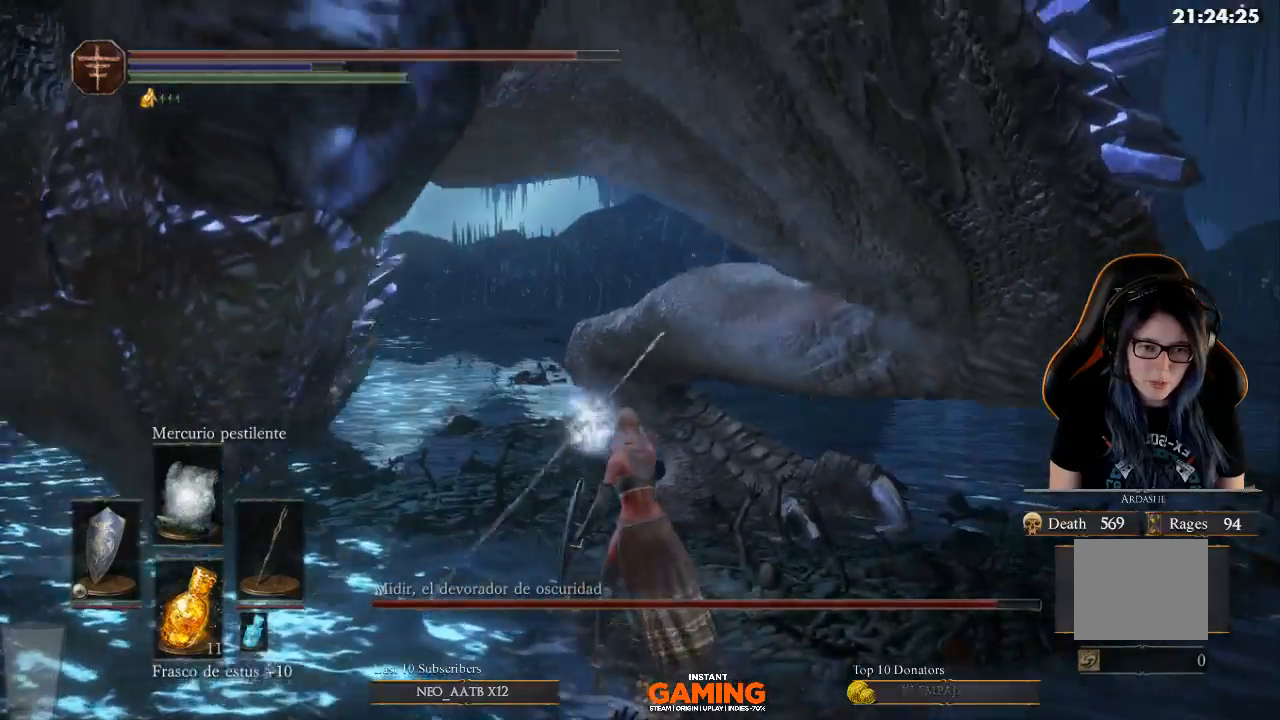
{"buttons": [], "left_stick": "up-left", "right_stick": "center", "events": [[400, "B", "up"]]}
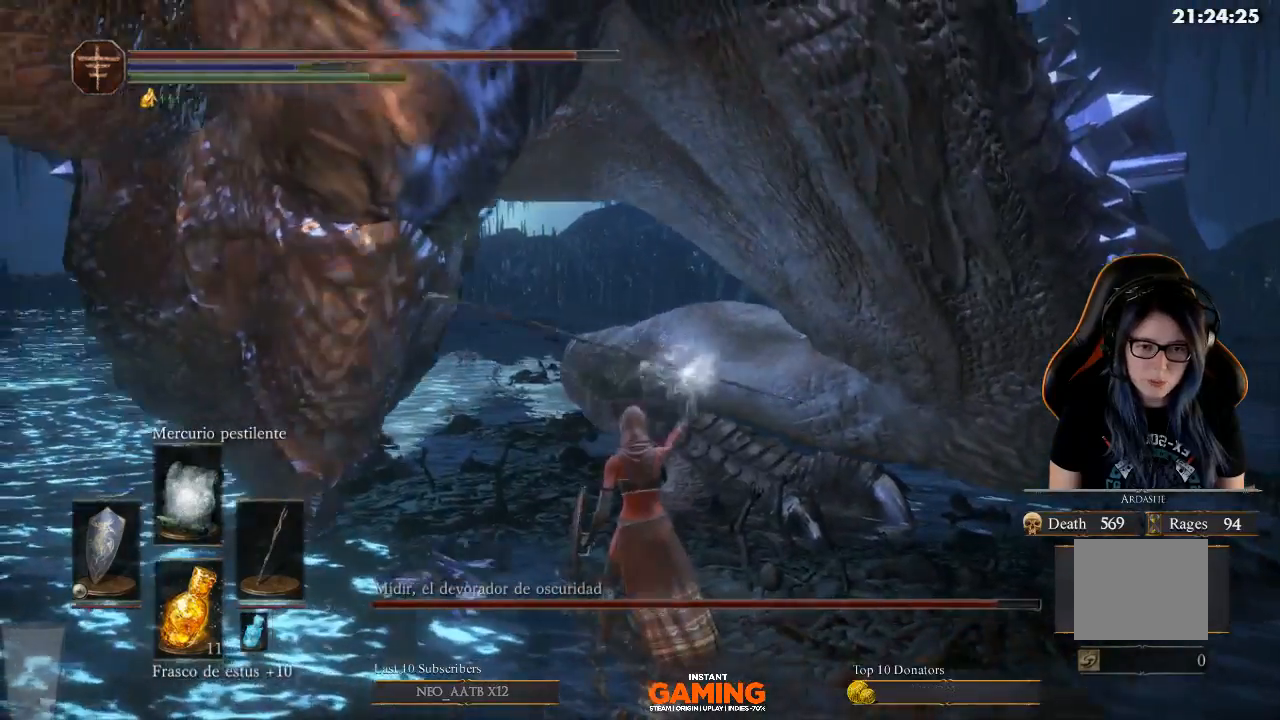
{"buttons": ["B"], "left_stick": "up-left", "right_stick": "center", "events": [[267, "B", "down"]]}
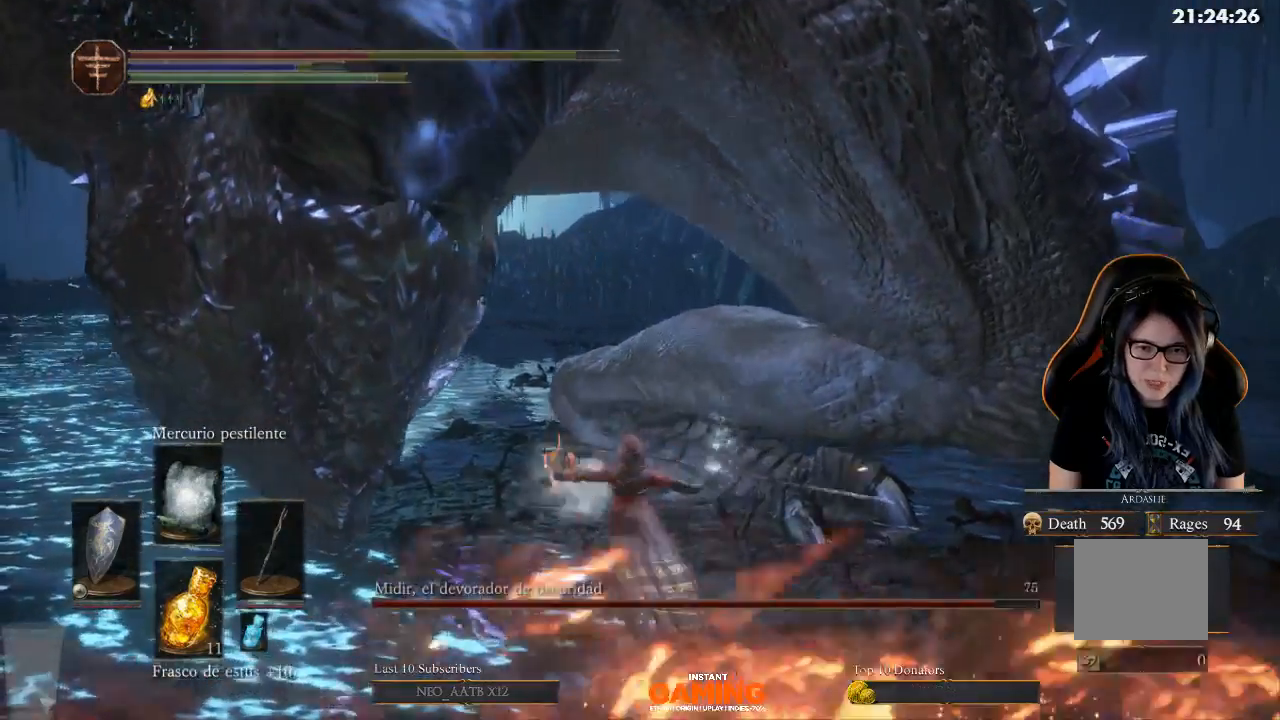
{"buttons": [], "left_stick": "up-left", "right_stick": "center", "events": [[467, "B", "up"]]}
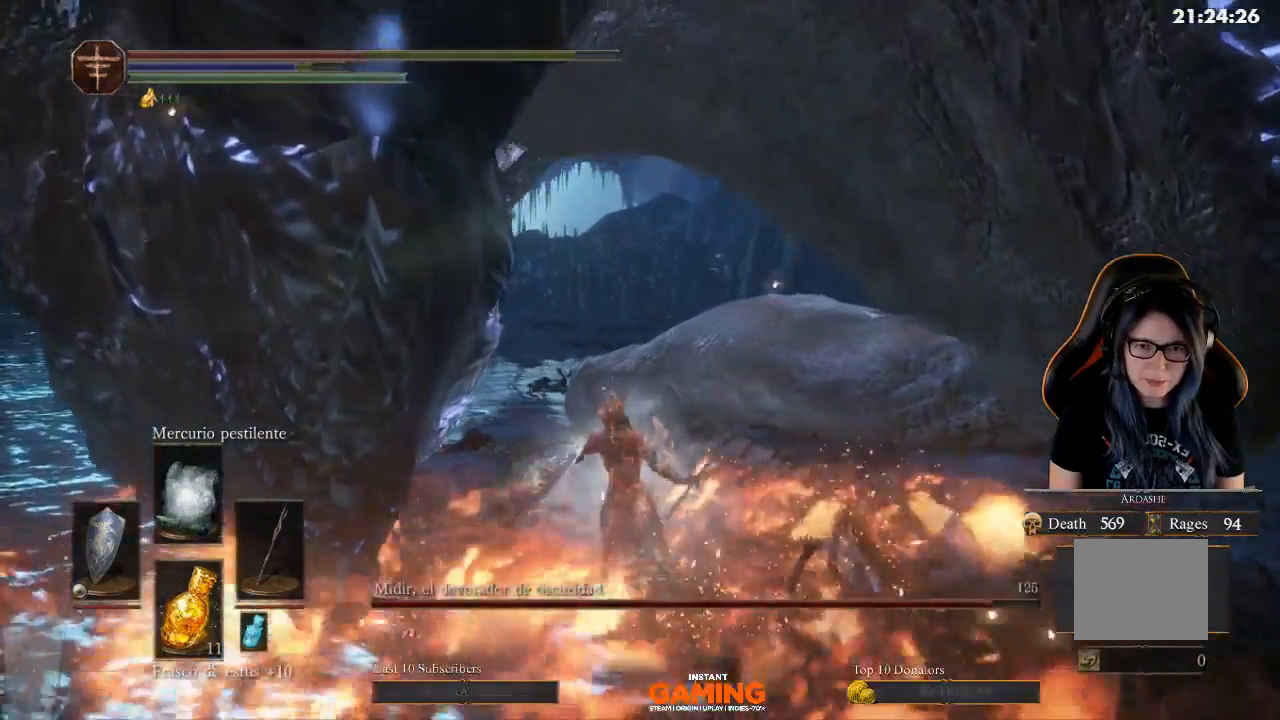
{"buttons": [], "left_stick": "up-left", "right_stick": "center", "events": []}
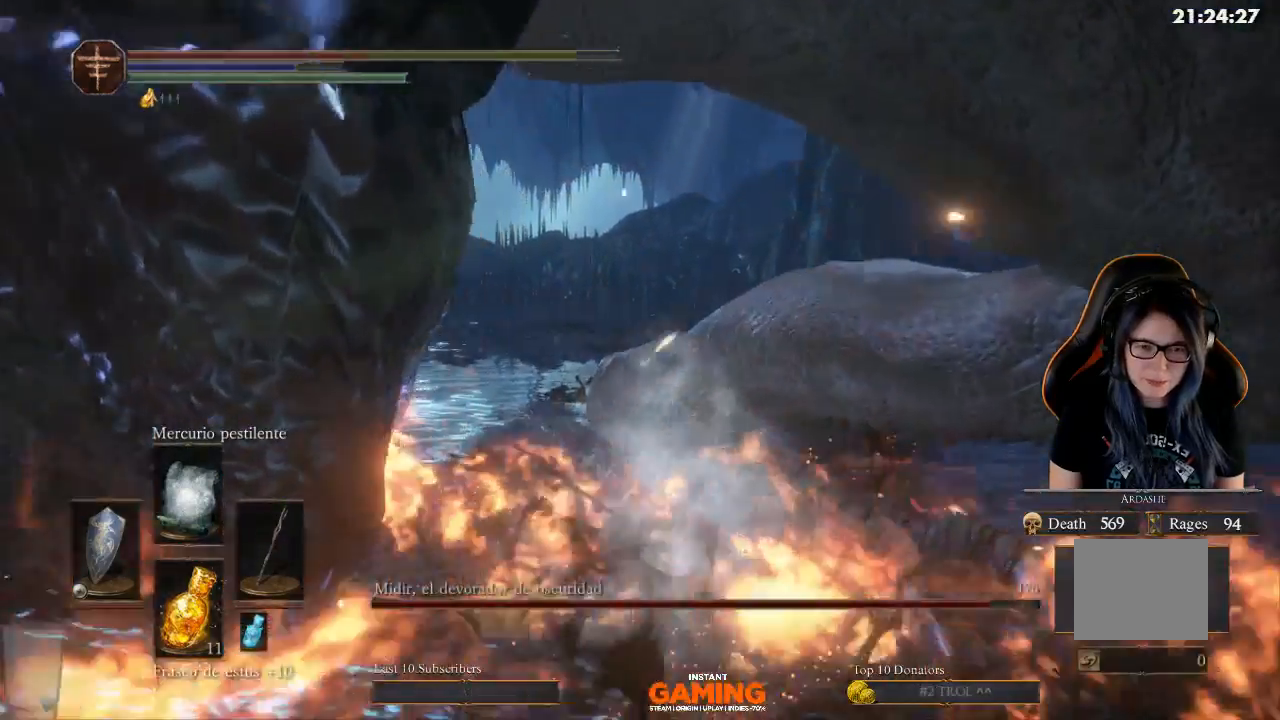
{"buttons": ["B"], "left_stick": "up-left", "right_stick": "center", "events": [[200, "B", "down"]]}